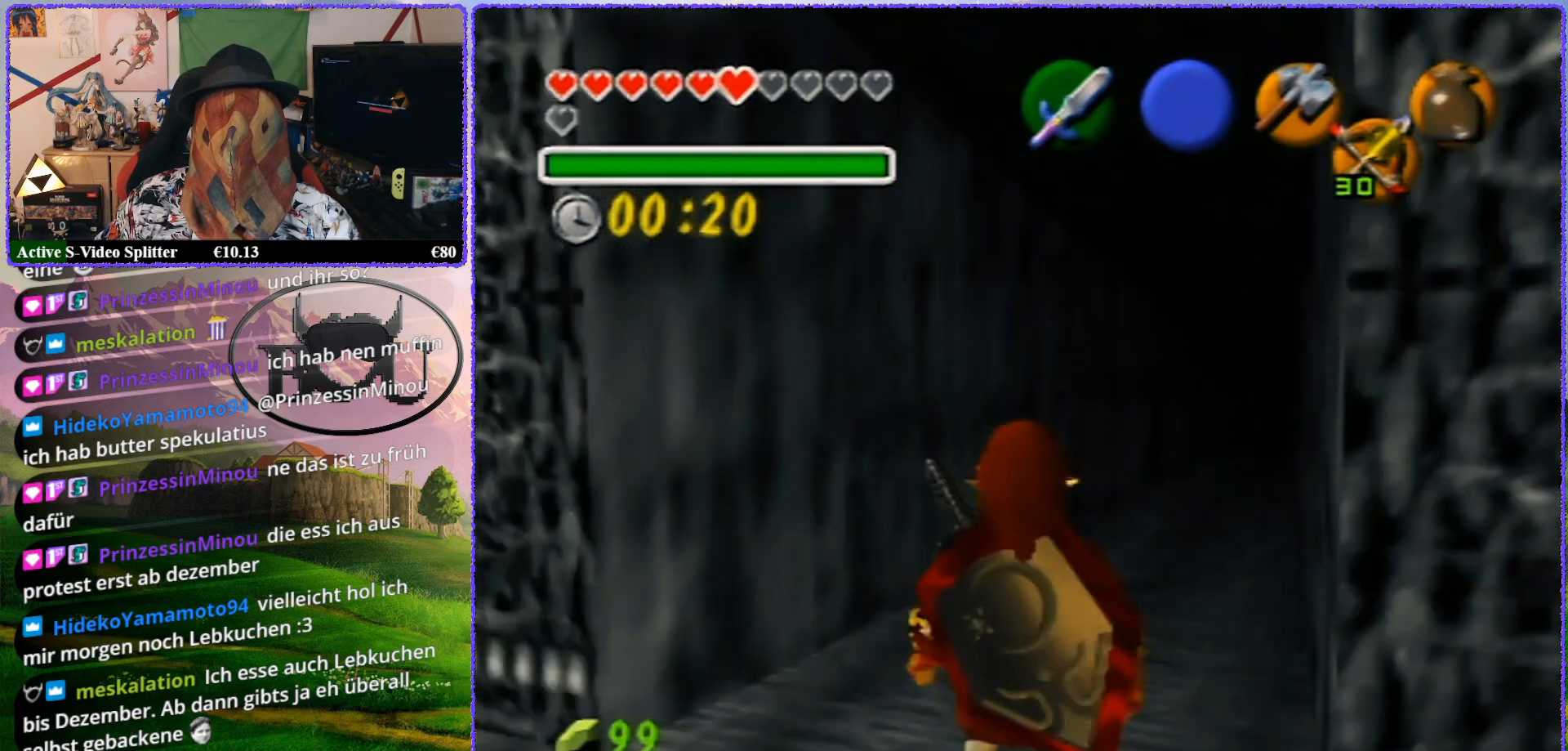
Gameplay with a controller (Nintendo layout); each line is a JSON object with the inputs held at the frame after it. "events" lists button and stick changes between this image and that frame as [ms after this image, input, new state], when the widget could be followed in between. Not read: L1 L3 R3.
{"buttons": ["A", "Z"], "left_stick": "right", "events": [[17, "Z", "down"], [217, "C_UP", "down"], [250, "C_UP", "up"], [367, "left_stick", "right"], [417, "A", "down"]]}
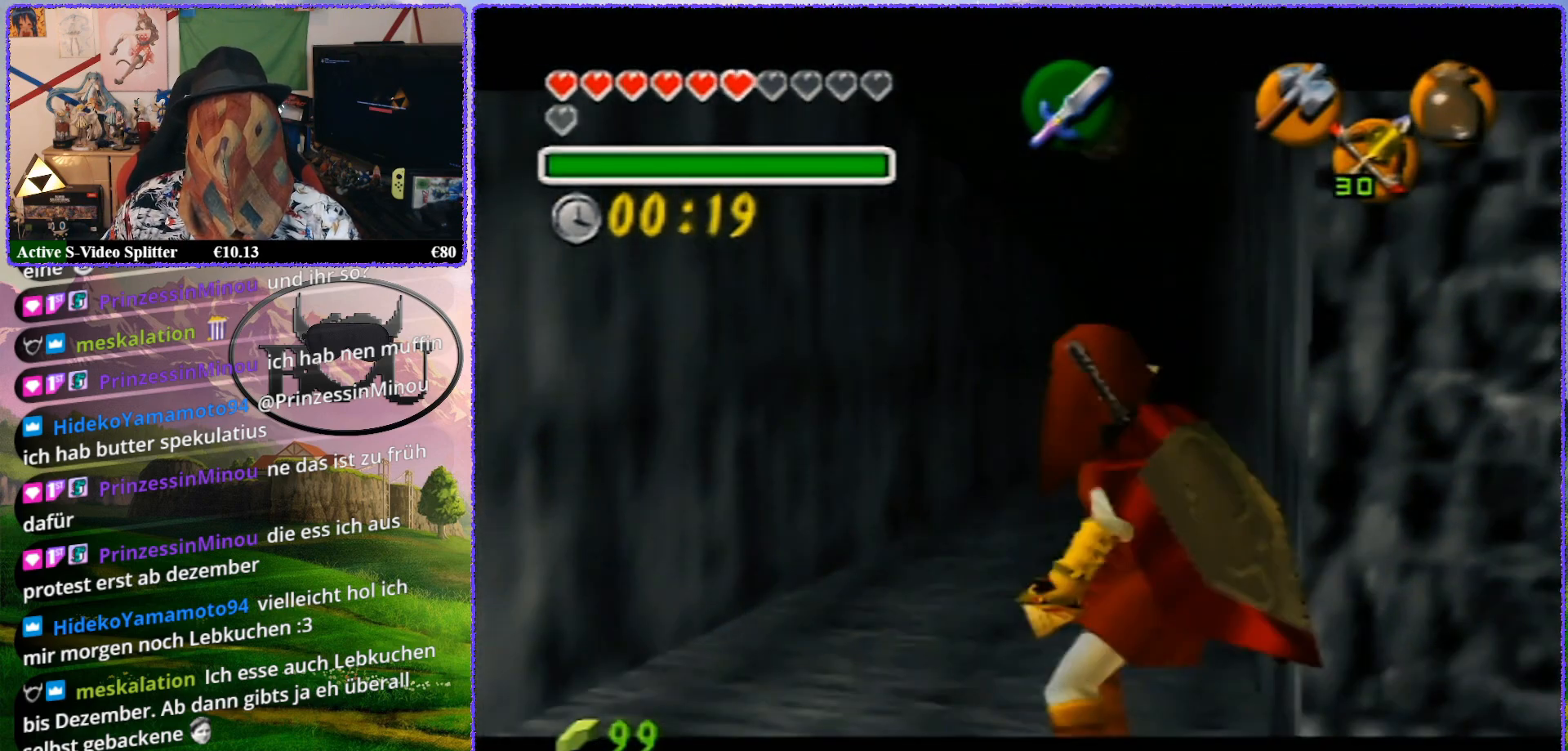
{"buttons": ["Z"], "left_stick": "right", "events": [[17, "A", "up"], [100, "A", "down"], [183, "A", "up"], [250, "A", "down"], [350, "A", "up"], [417, "A", "down"], [467, "A", "up"]]}
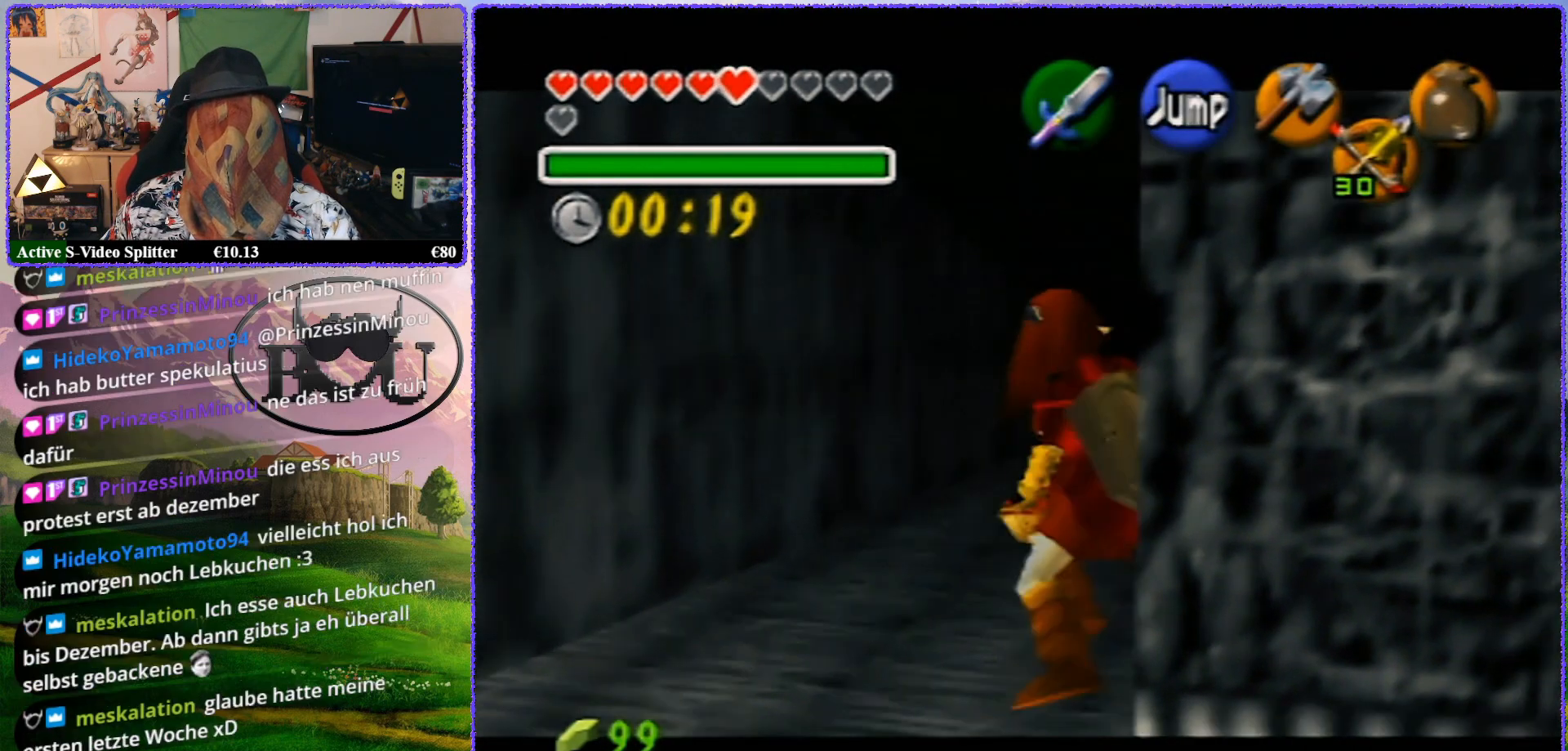
{"buttons": ["A", "Z"], "left_stick": "right", "events": [[67, "A", "down"], [167, "A", "up"], [183, "A", "down"], [267, "A", "up"], [333, "A", "down"], [433, "A", "up"], [500, "A", "down"]]}
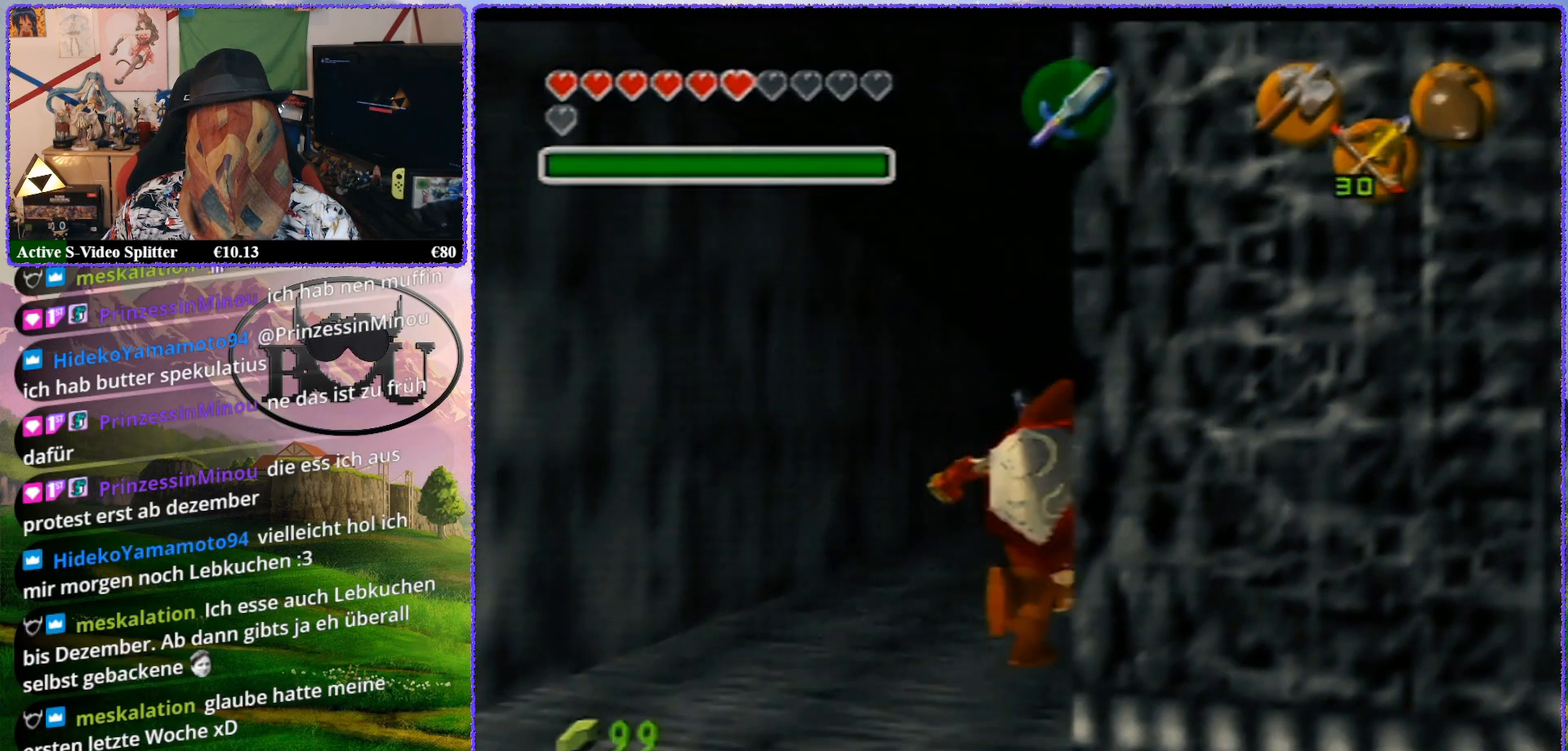
{"buttons": ["Z"], "left_stick": "right", "events": [[67, "A", "up"], [133, "A", "down"], [217, "A", "up"], [267, "A", "down"], [367, "A", "up"], [433, "A", "down"], [500, "A", "up"]]}
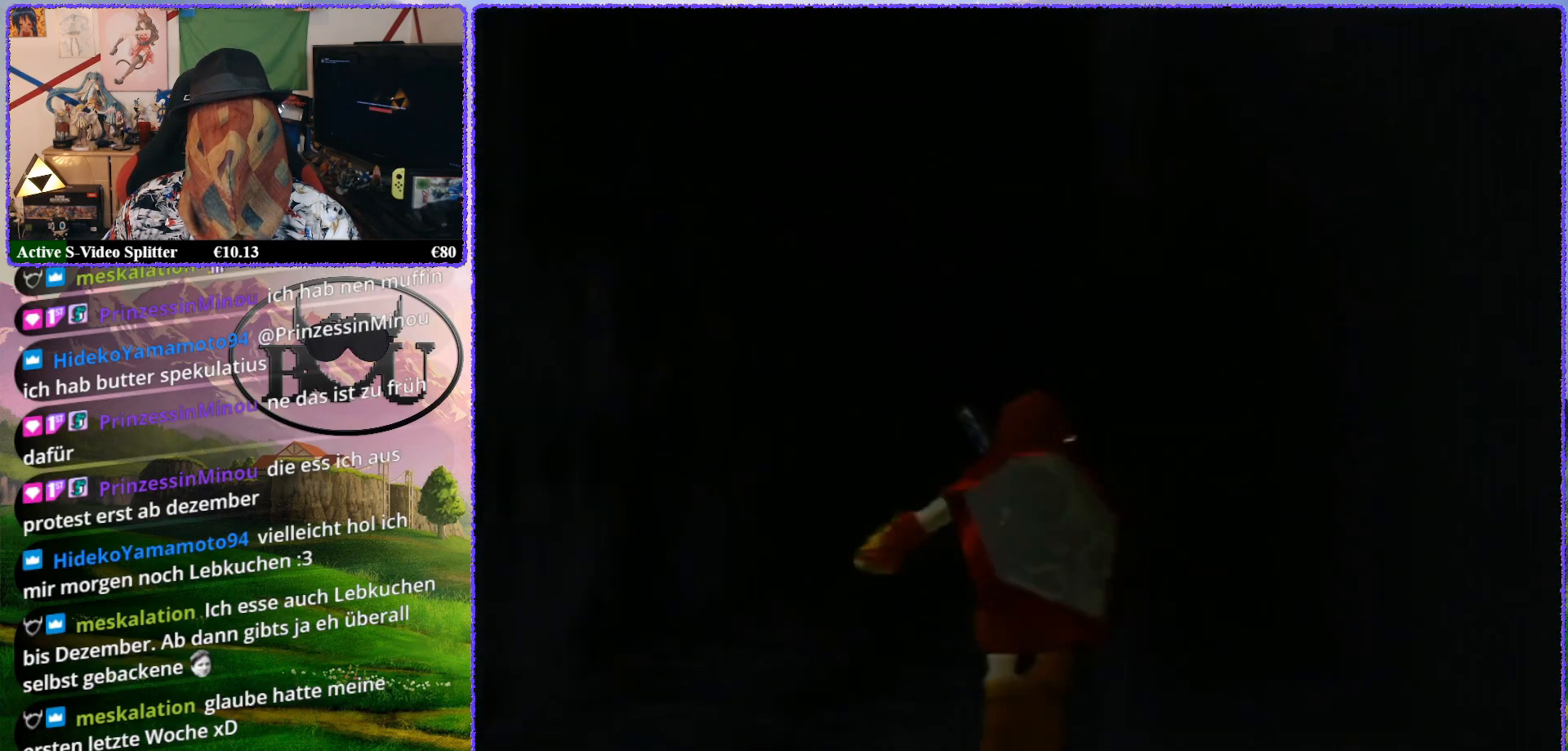
{"buttons": ["A", "Z"], "left_stick": "right", "events": [[67, "A", "down"], [117, "A", "up"], [200, "A", "down"], [233, "A", "up"], [350, "A", "down"], [433, "A", "up"], [500, "A", "down"]]}
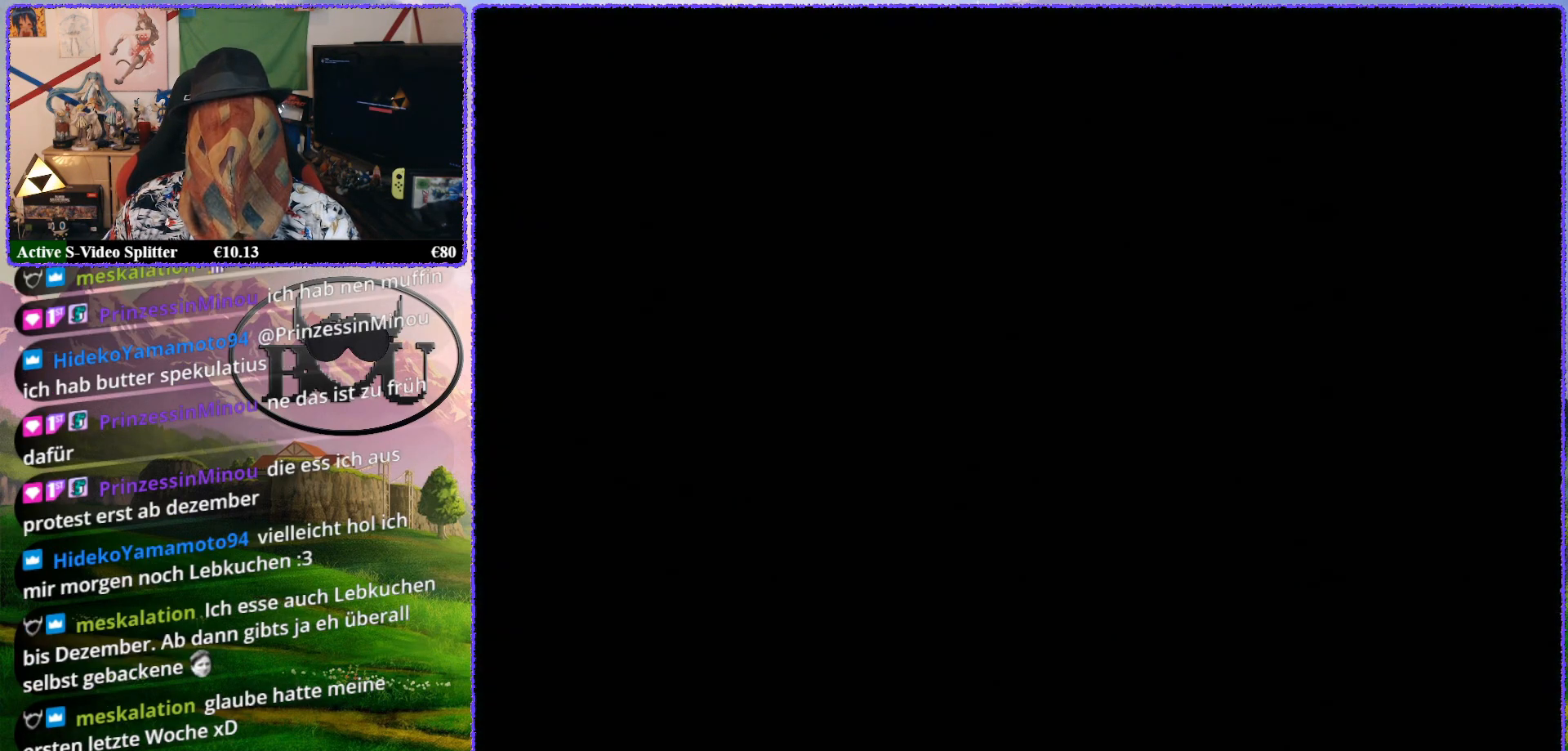
{"buttons": ["A", "Z"], "left_stick": "right", "events": [[67, "A", "up"], [150, "A", "down"], [217, "A", "up"], [283, "A", "down"], [383, "A", "up"], [433, "A", "down"]]}
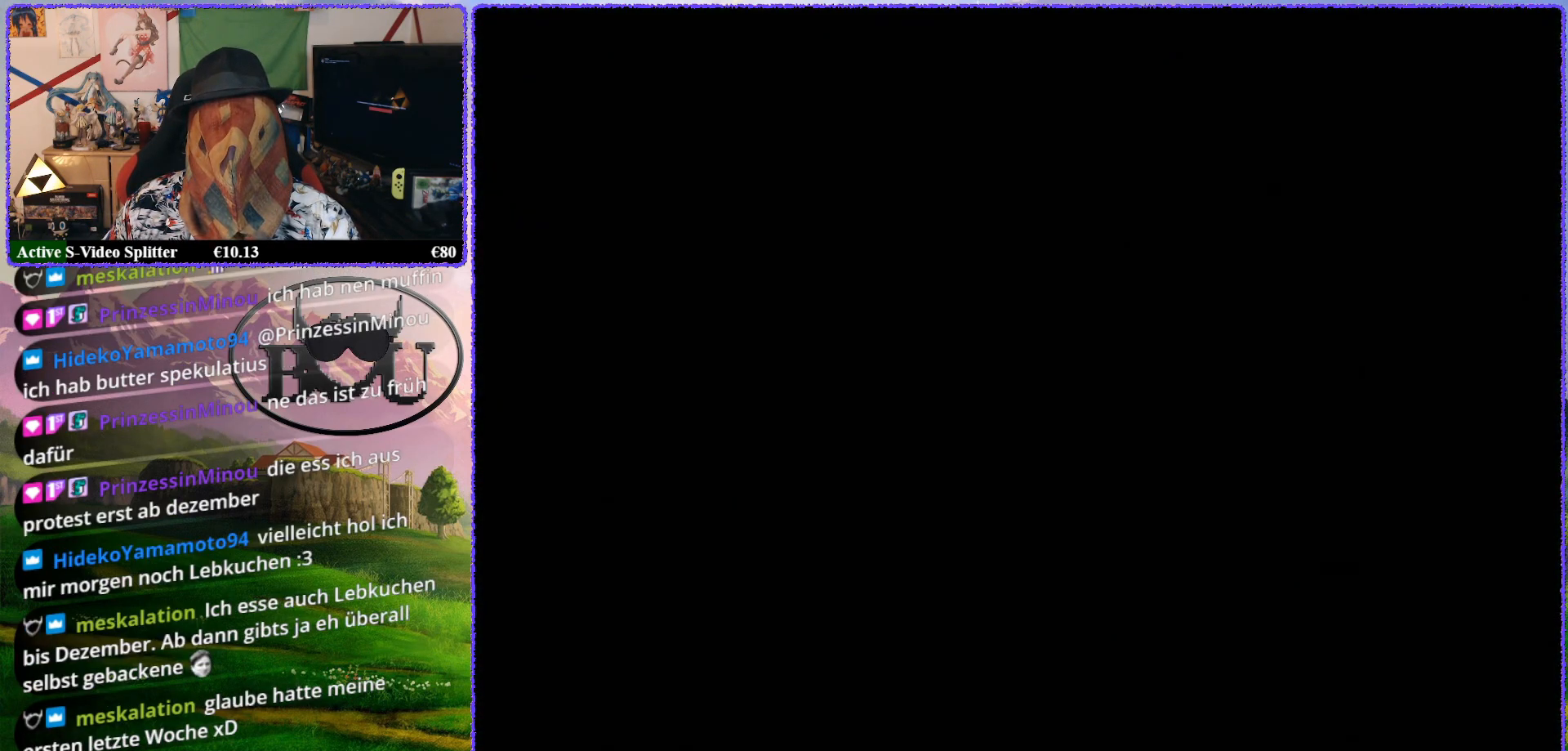
{"buttons": ["Z"], "left_stick": "center", "events": [[17, "A", "up"], [83, "C_LEFT", "down"], [117, "A", "down"], [117, "C_LEFT", "up"], [167, "A", "up"], [400, "left_stick", "center"]]}
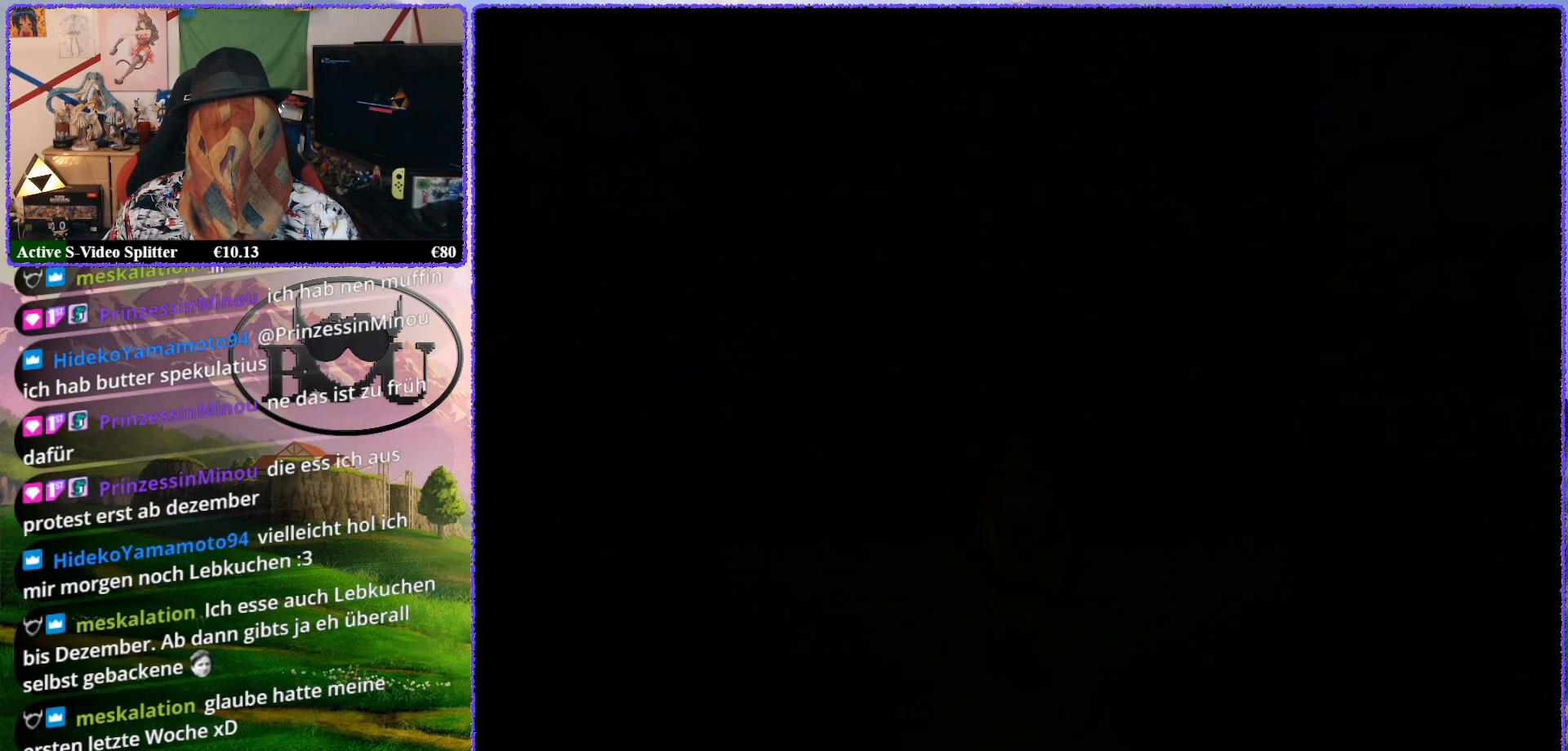
{"buttons": [], "left_stick": "center", "events": [[50, "Z", "up"]]}
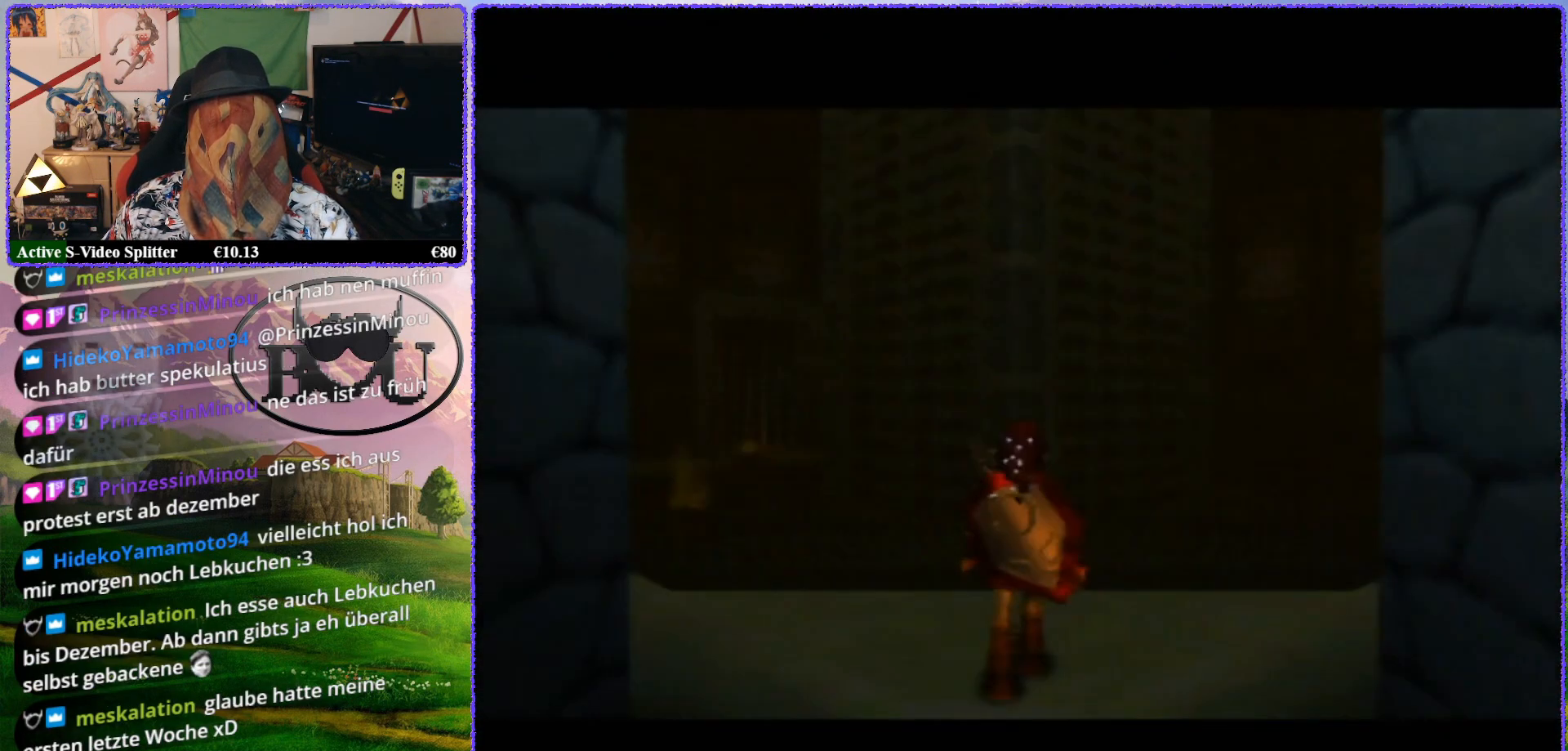
{"buttons": [], "left_stick": "center", "events": [[183, "R1", "down"], [367, "R1", "up"]]}
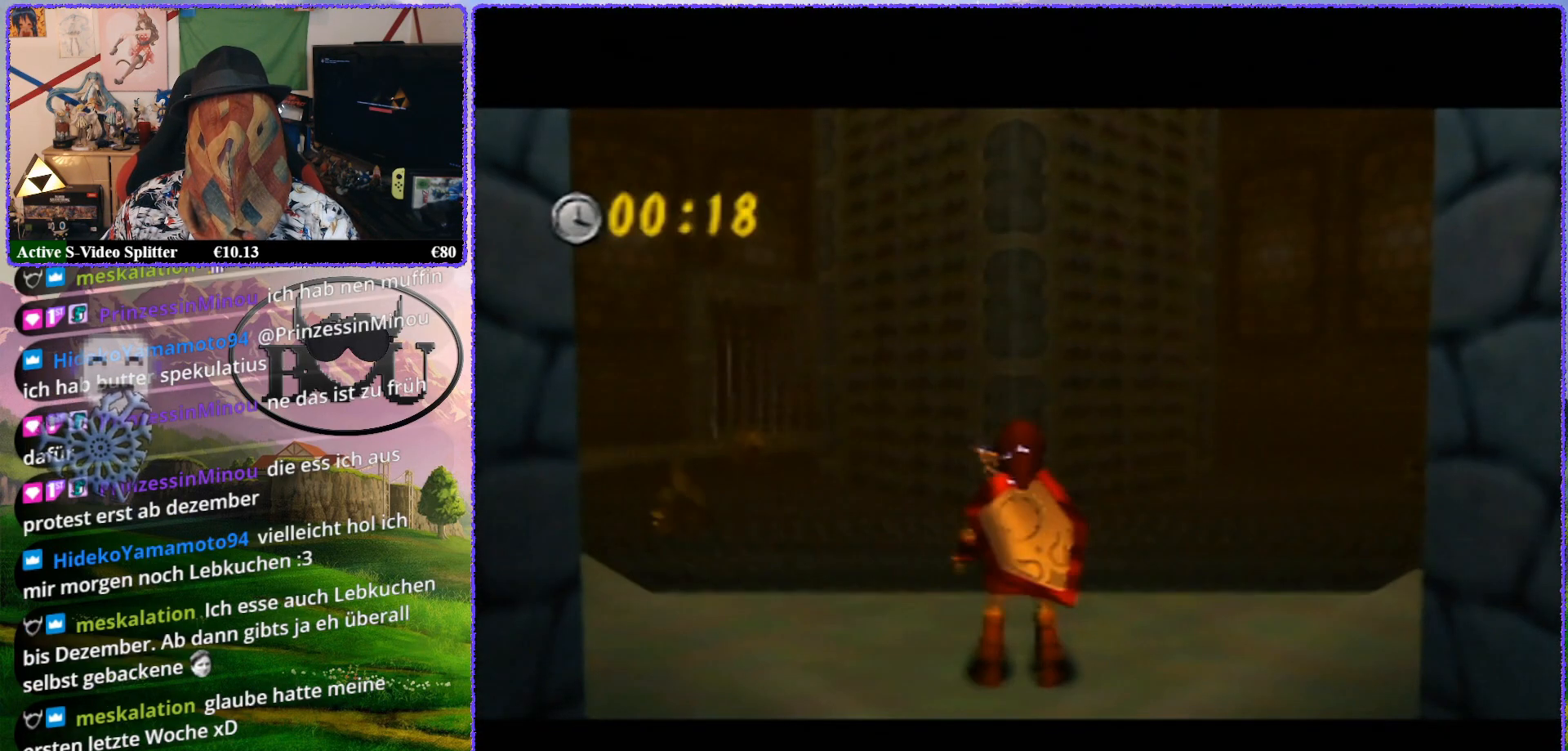
{"buttons": [], "left_stick": "center", "events": [[267, "R1", "down"], [483, "R1", "up"]]}
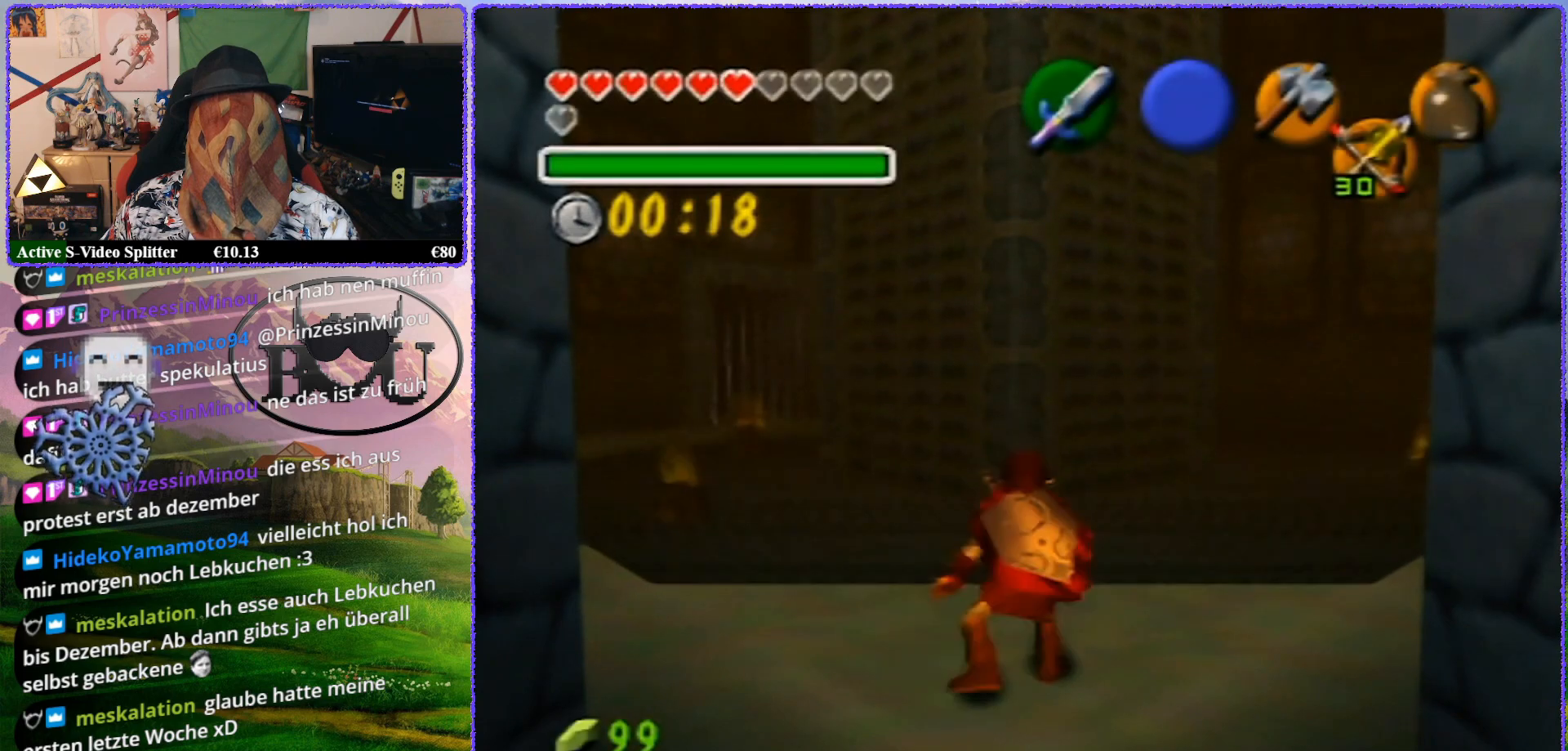
{"buttons": [], "left_stick": "center", "events": []}
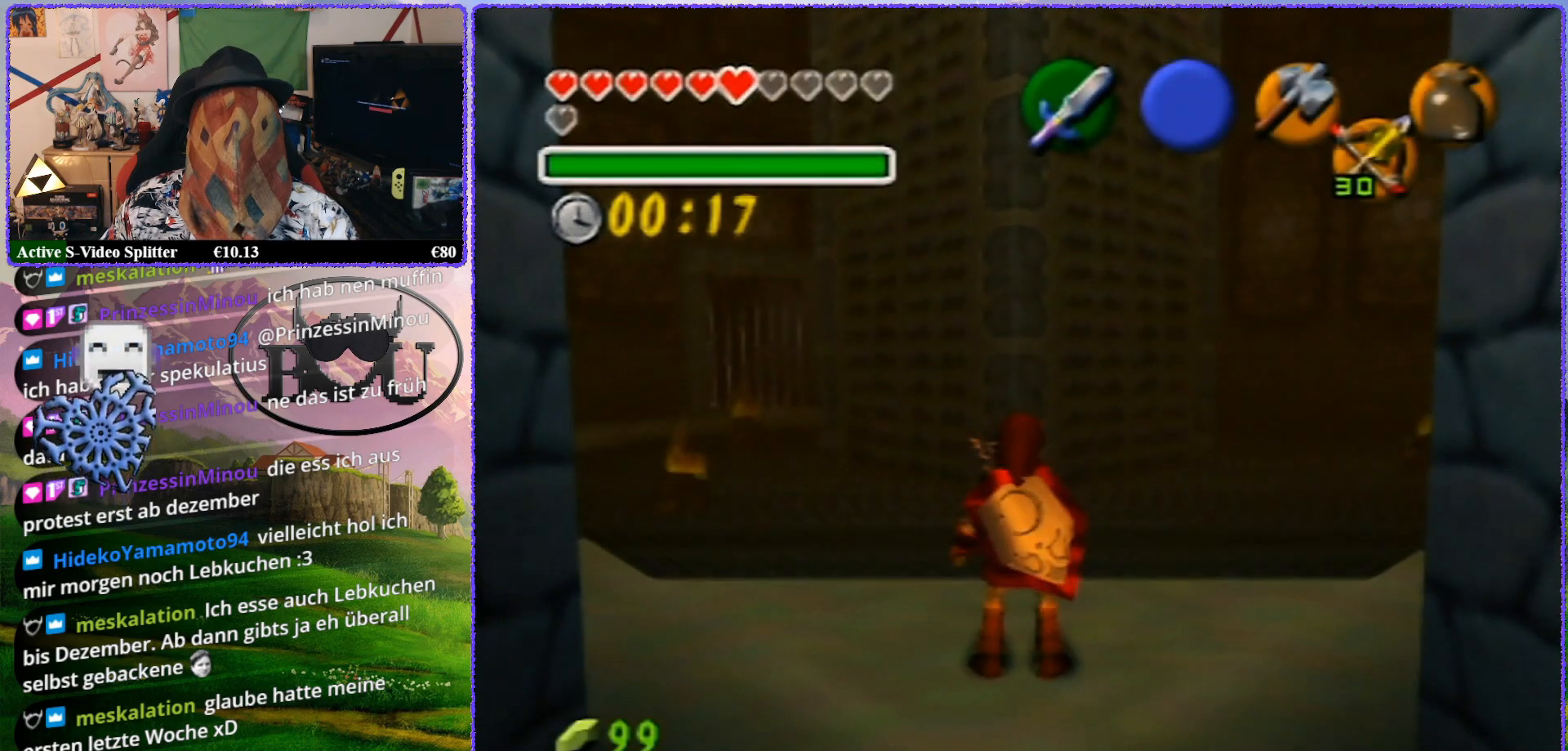
{"buttons": [], "left_stick": "center", "events": []}
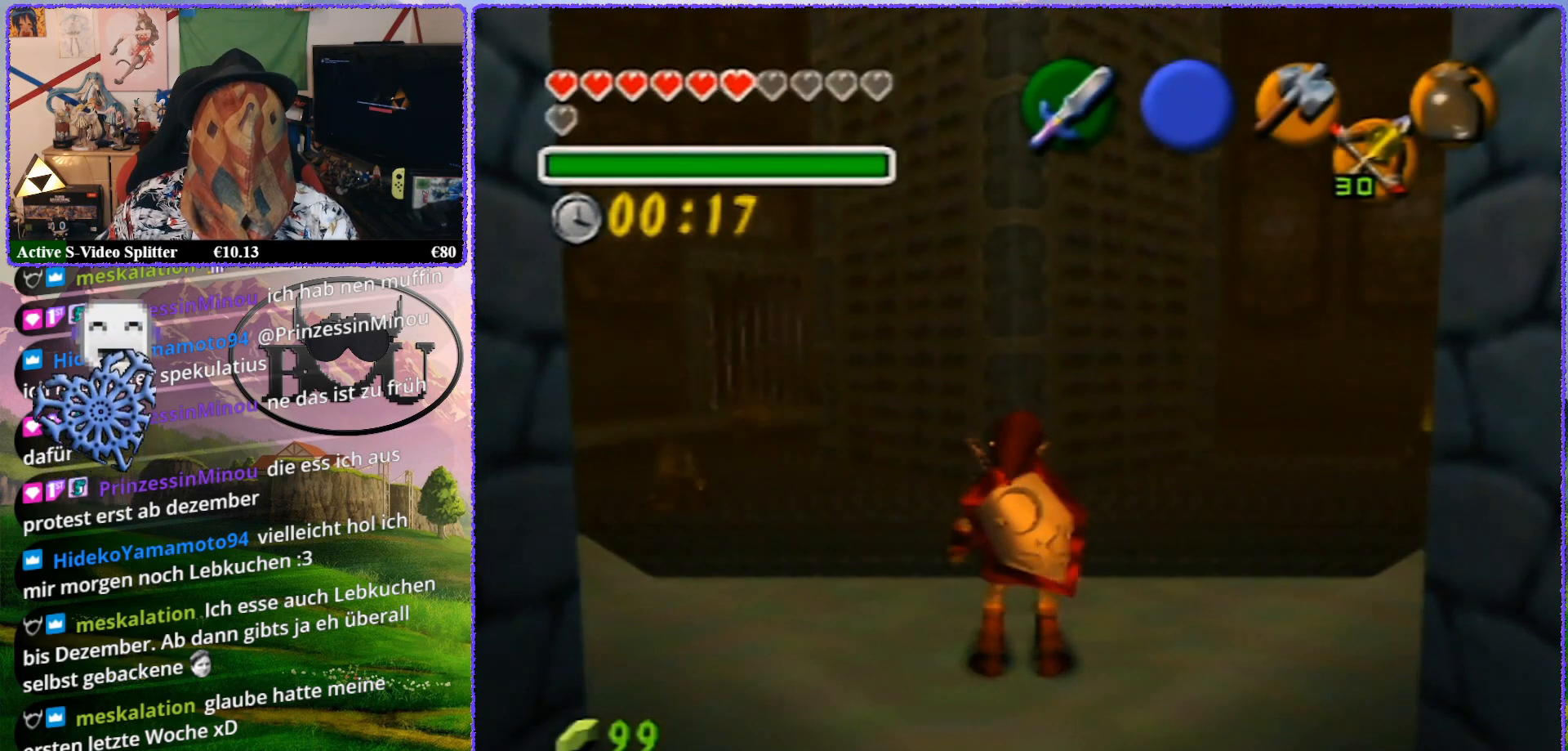
{"buttons": [], "left_stick": "center", "events": []}
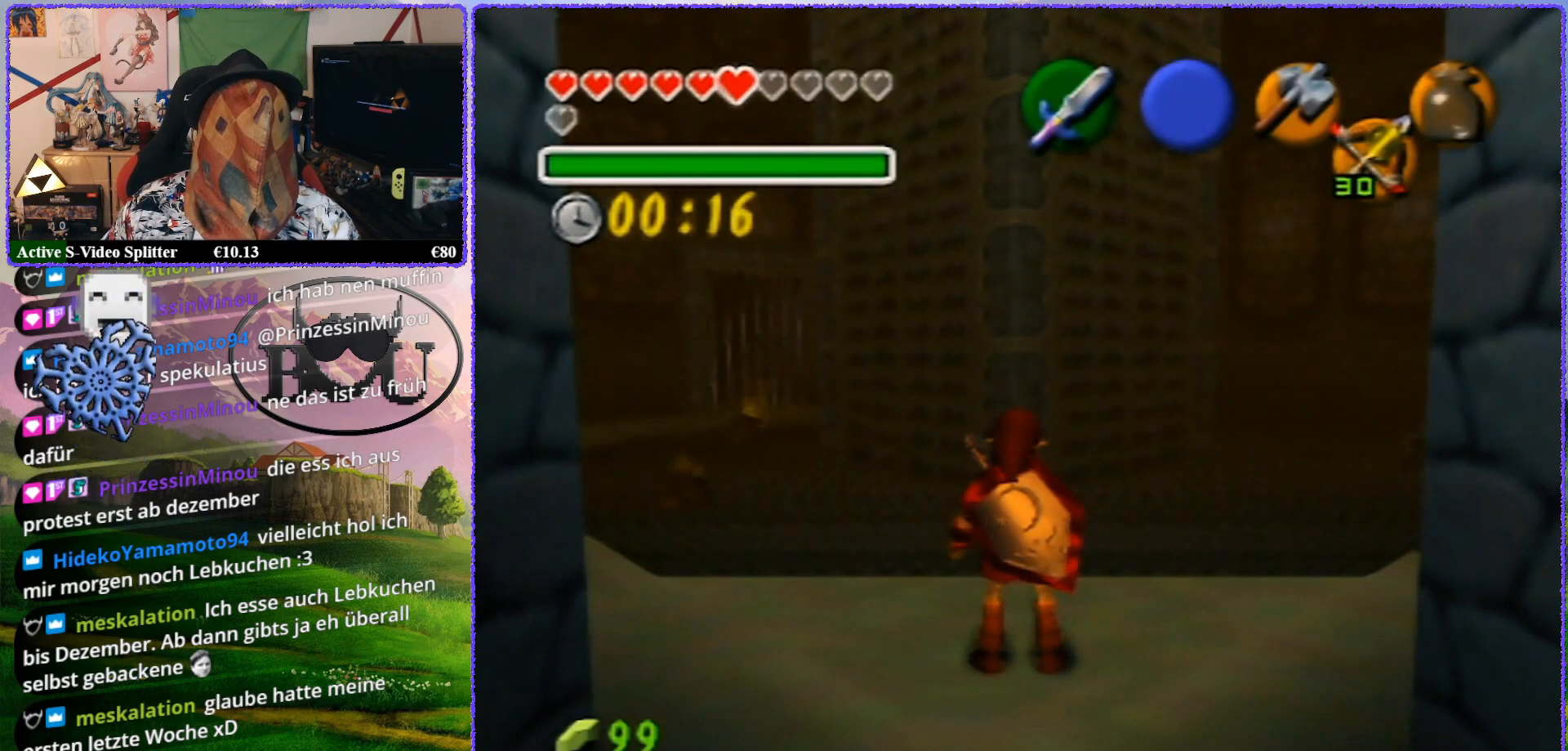
{"buttons": [], "left_stick": "center", "events": []}
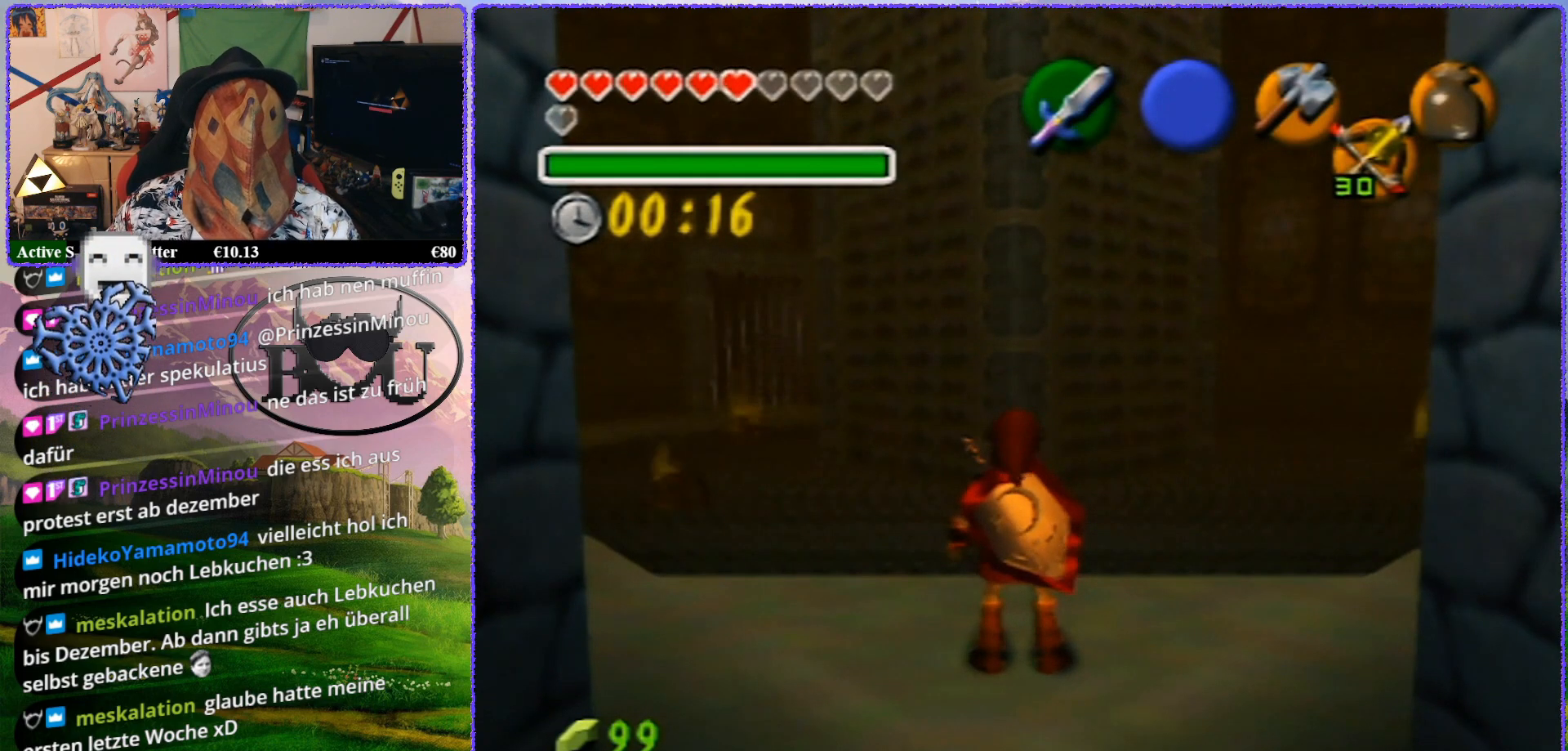
{"buttons": [], "left_stick": "center", "events": []}
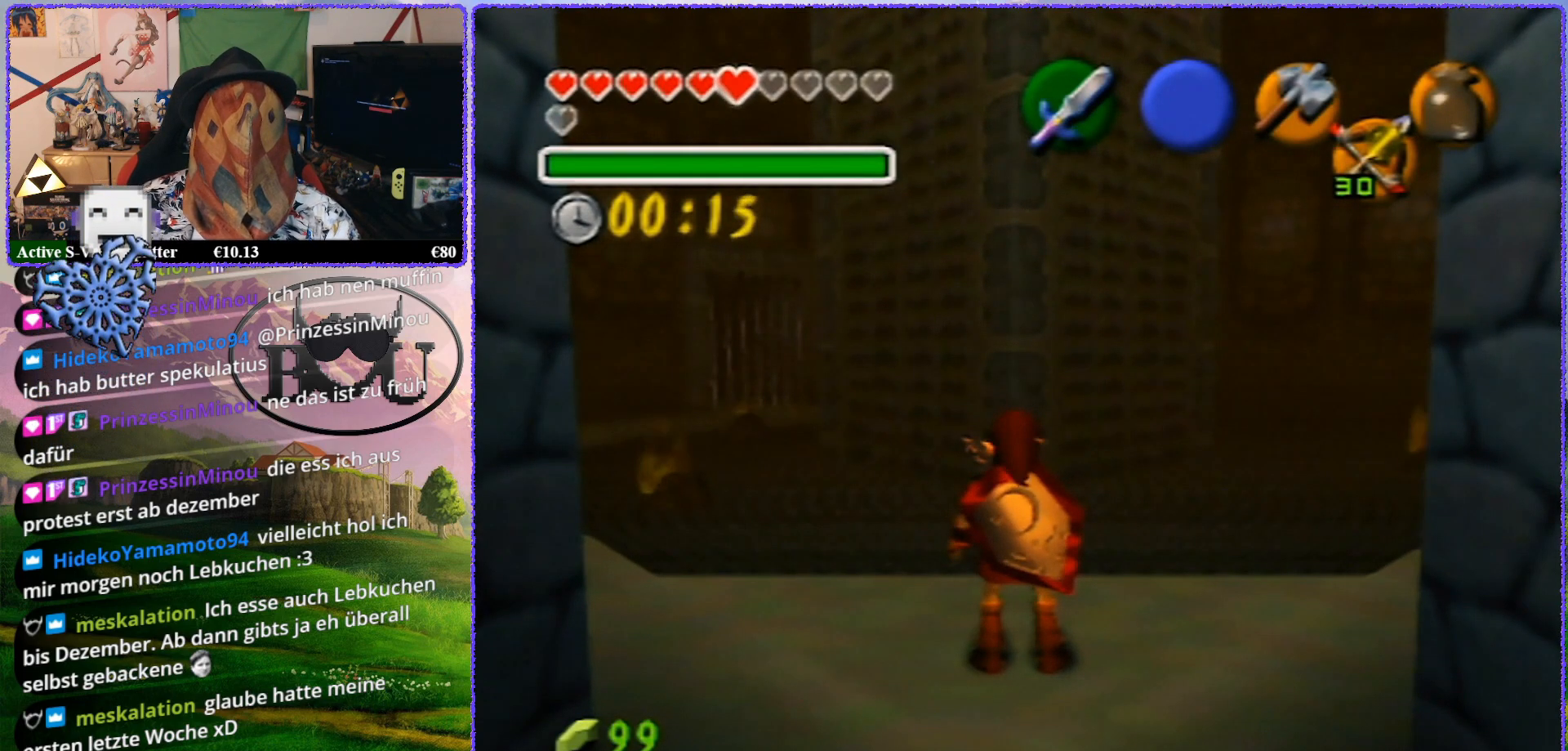
{"buttons": [], "left_stick": "center", "events": []}
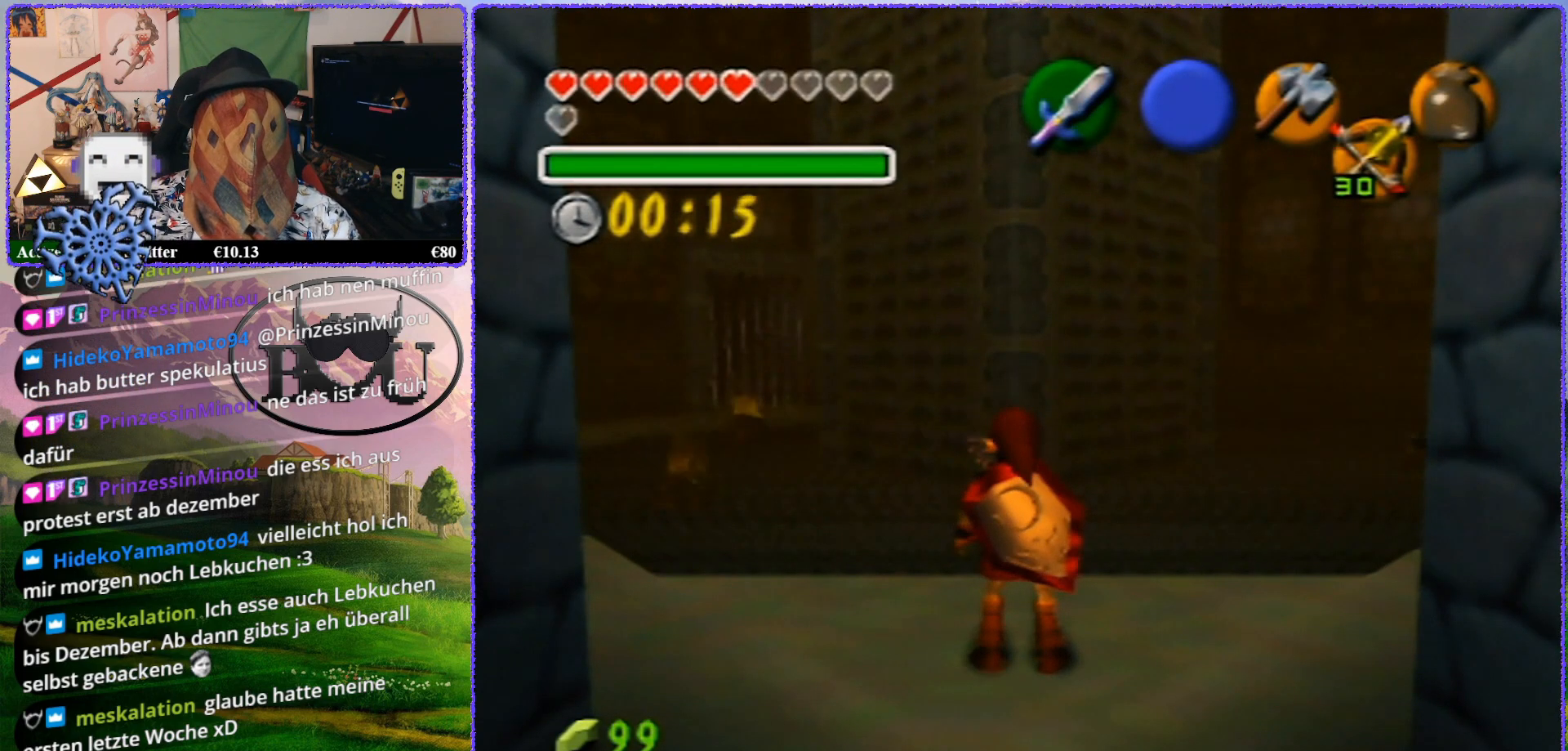
{"buttons": [], "left_stick": "center", "events": []}
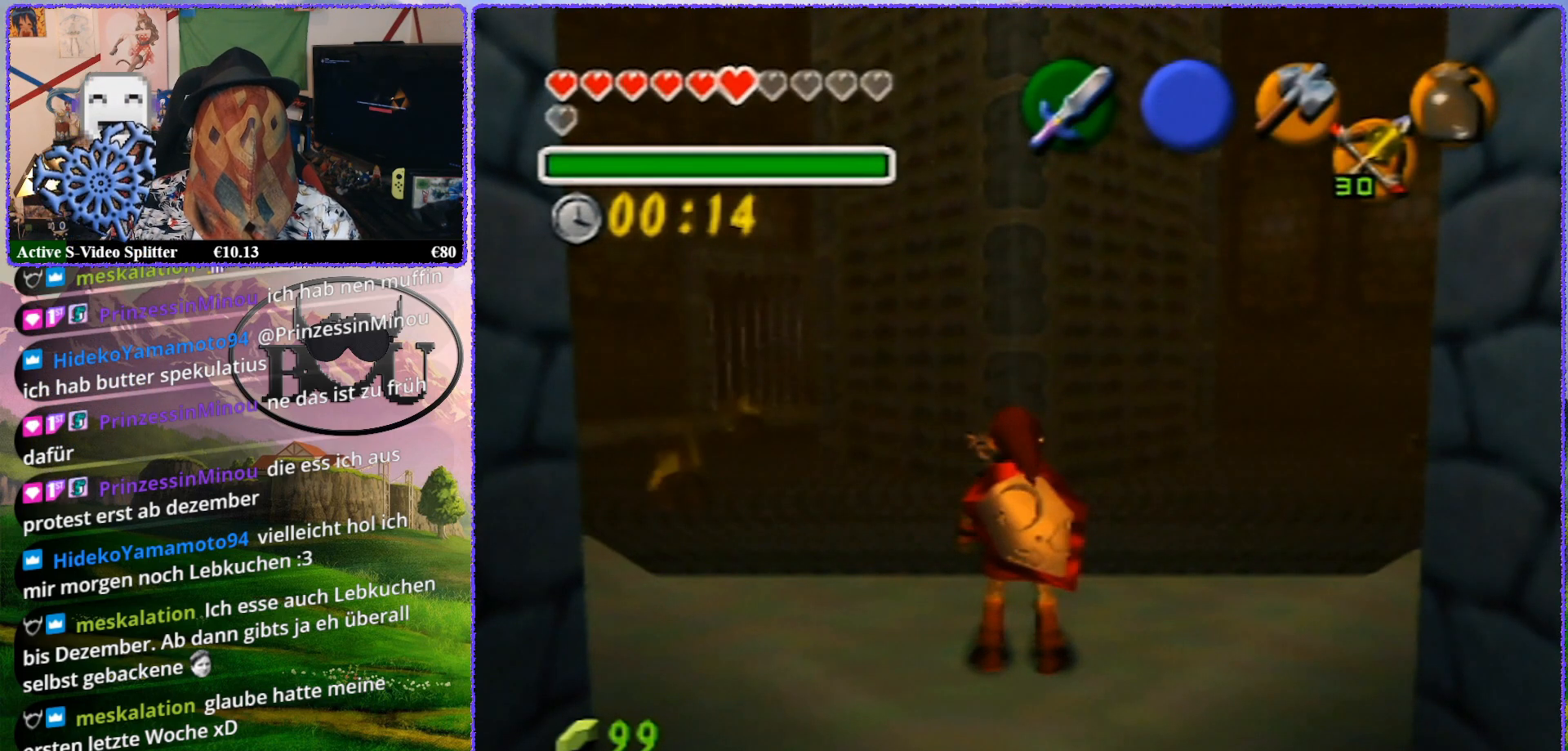
{"buttons": [], "left_stick": "center", "events": [[133, "R1", "down"], [267, "R1", "up"], [367, "R1", "down"], [467, "R1", "up"]]}
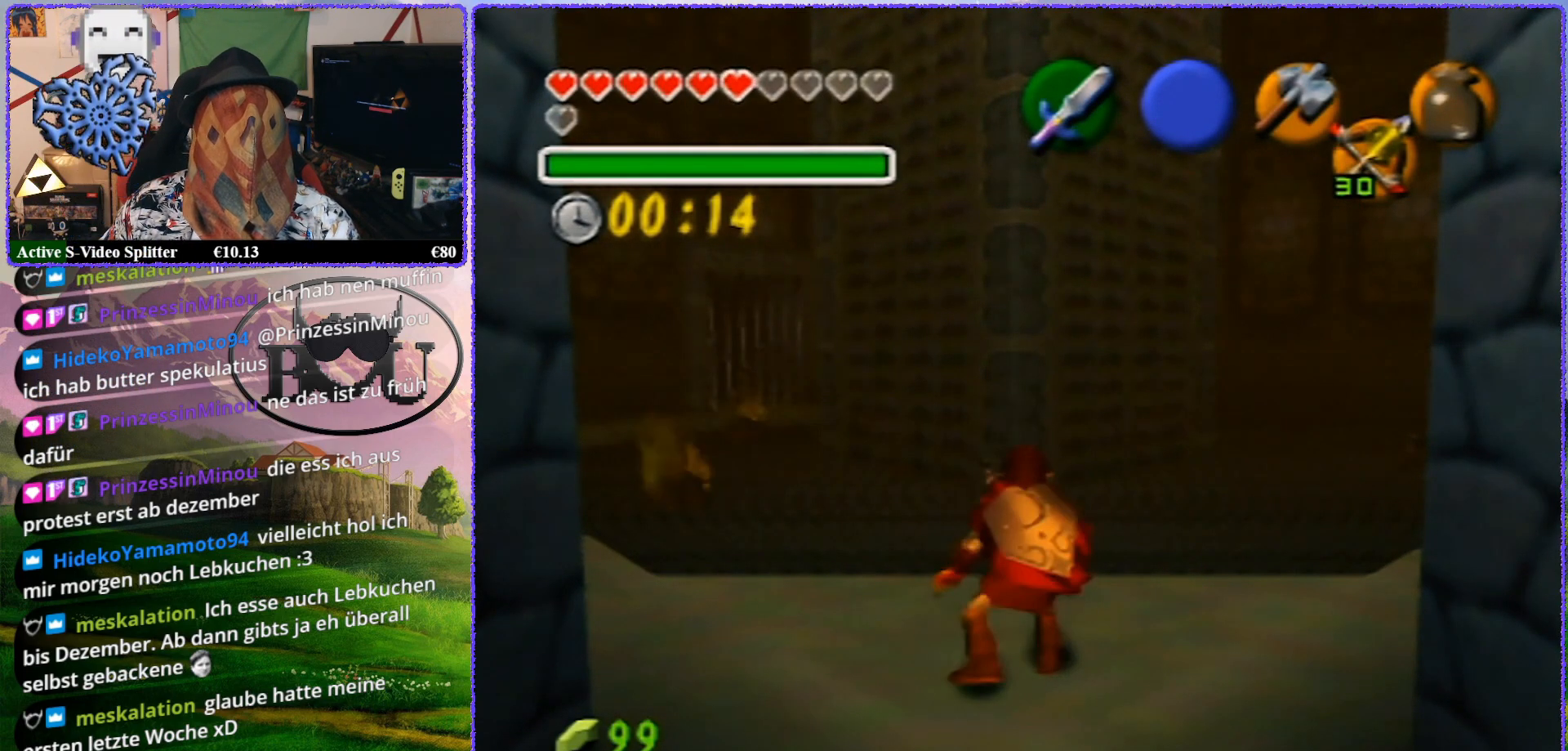
{"buttons": [], "left_stick": "center", "events": [[150, "Z", "down"], [400, "Z", "up"]]}